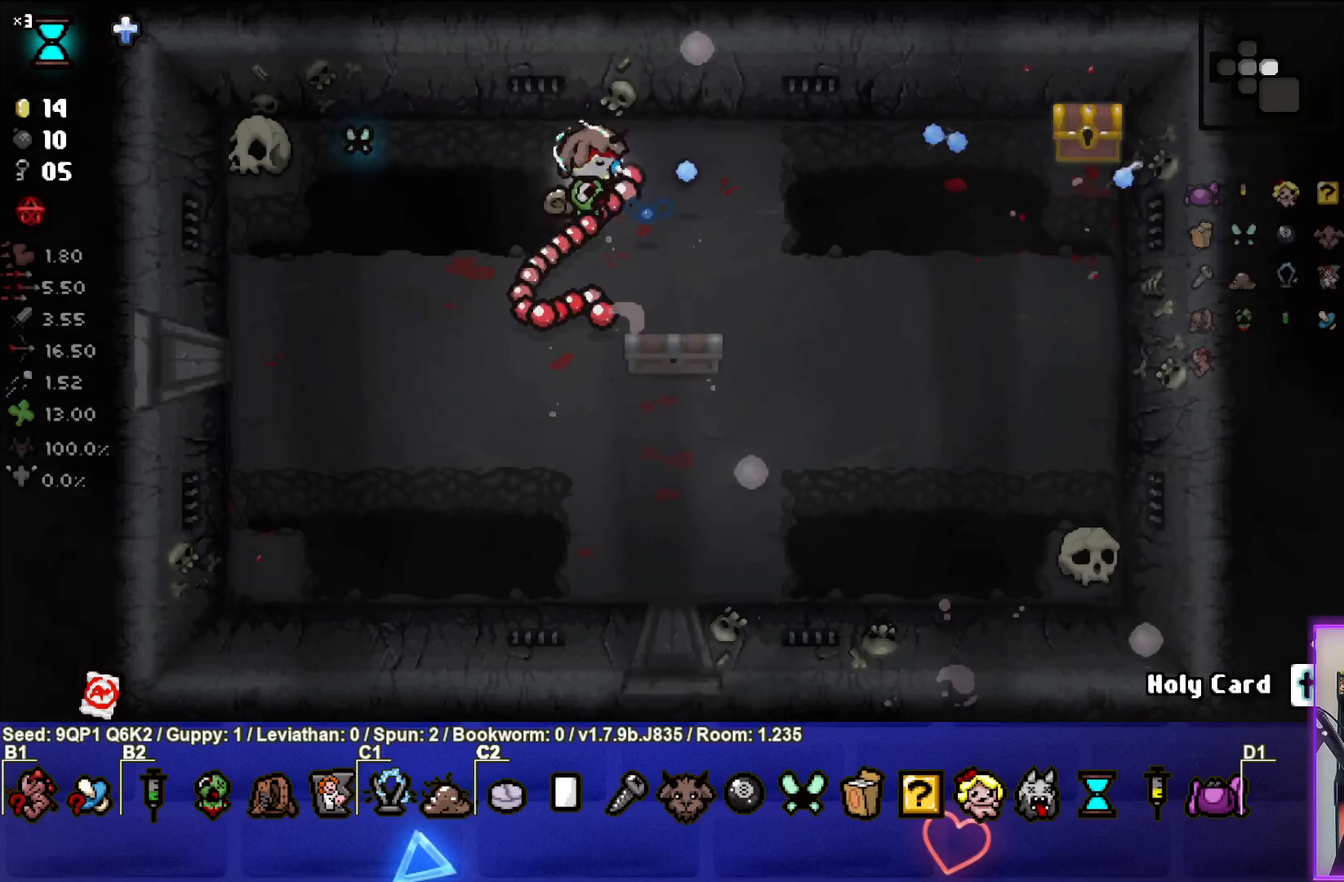
Gameplay with a controller (PlayStation layout); each line is a JSON object with the inputs held at the frame after it. "events" lists button and stick changes between this image and that frame as [ms after this image, input, new state], when the widget could be followed in between.
{"buttons": [], "left_stick": "right", "right_stick": "center", "events": [[17, "right_stick", "center"], [100, "left_stick", "down-right"], [283, "left_stick", "right"]]}
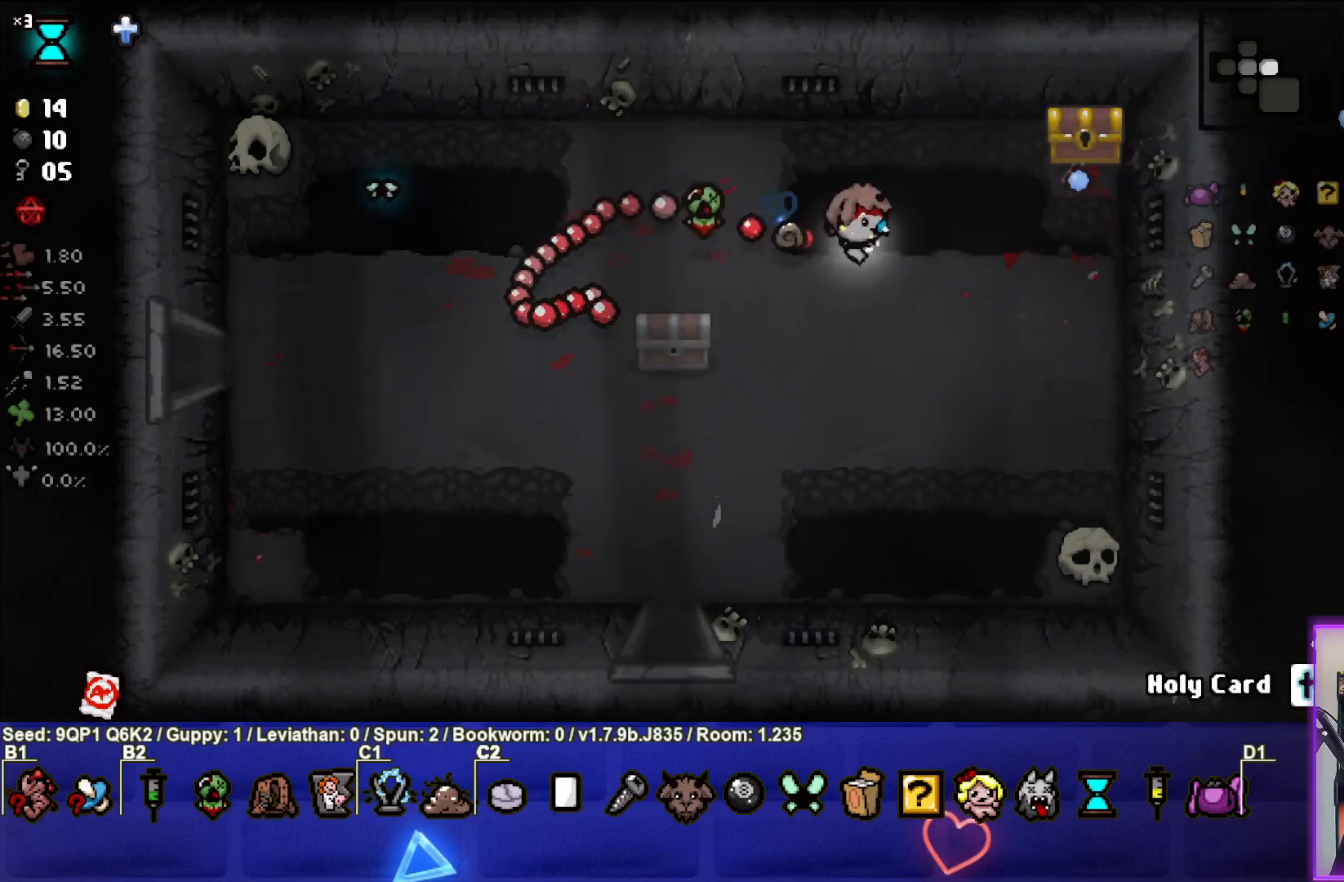
{"buttons": [], "left_stick": "center", "right_stick": "center", "events": [[17, "left_stick", "center"], [117, "left_stick", "right"], [250, "left_stick", "up-right"], [500, "left_stick", "center"]]}
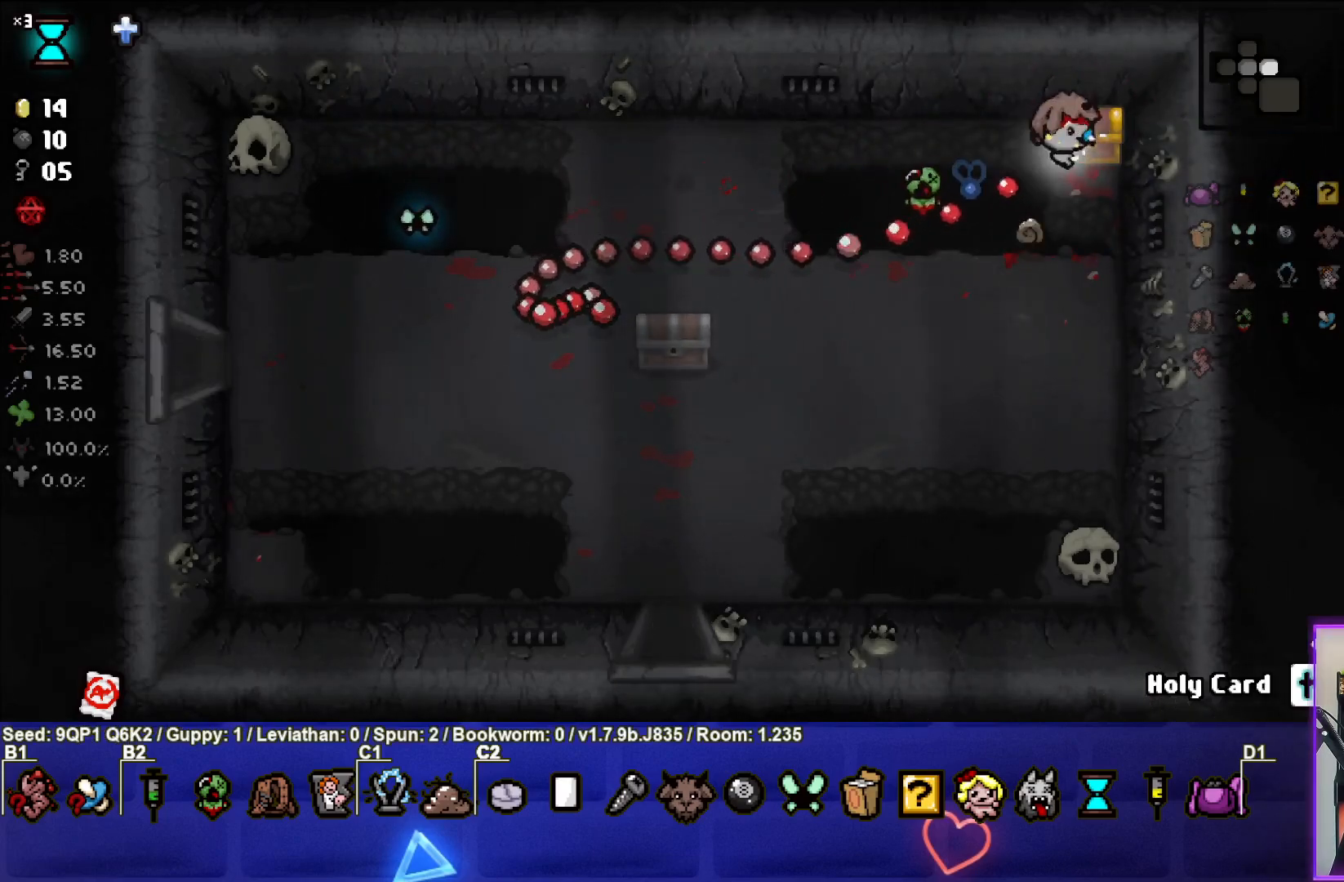
{"buttons": [], "left_stick": "up-right", "right_stick": "center", "events": [[50, "left_stick", "down-left"], [233, "left_stick", "center"], [367, "left_stick", "up-right"]]}
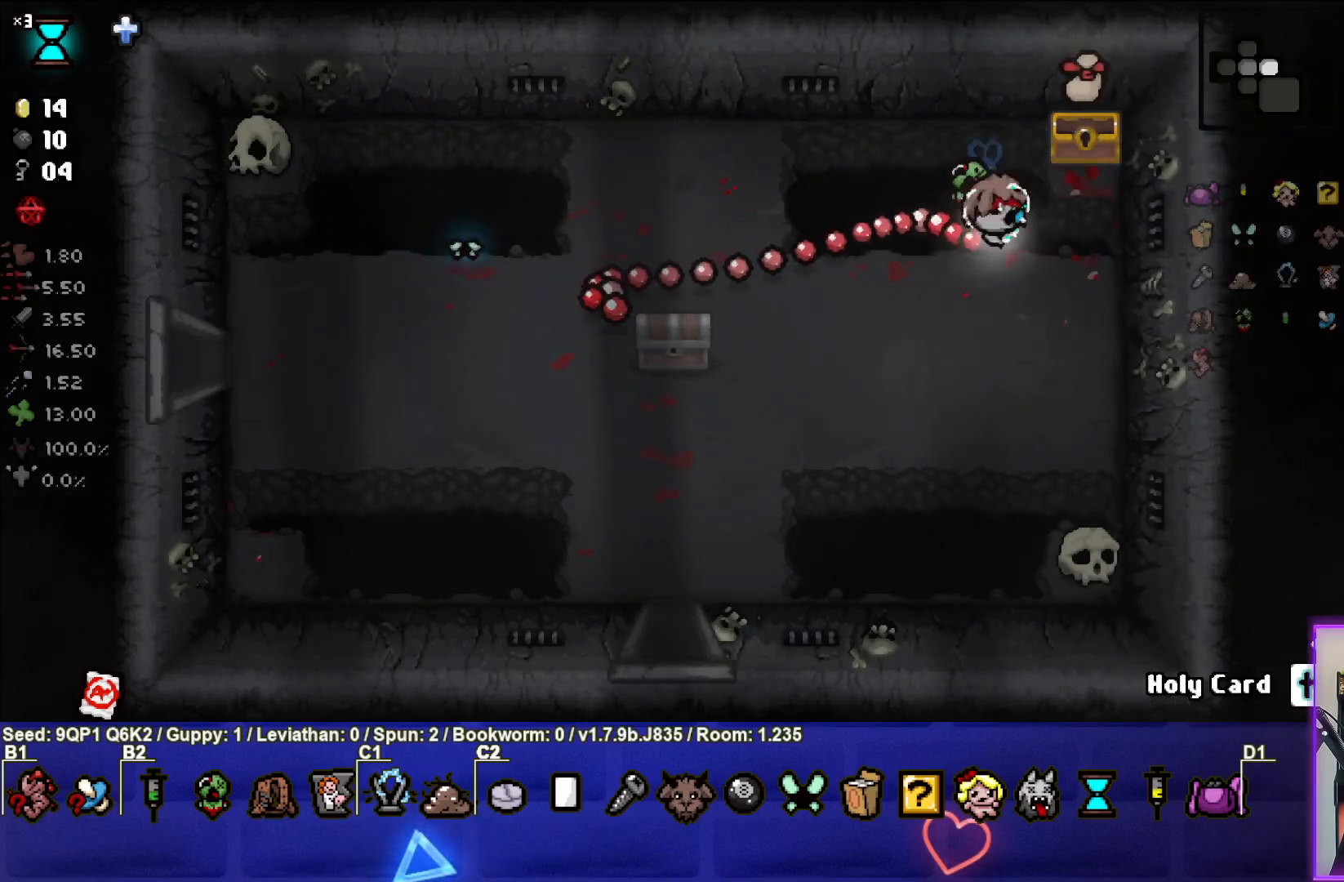
{"buttons": [], "left_stick": "down-left", "right_stick": "center", "events": [[217, "left_stick", "center"], [267, "left_stick", "down-left"]]}
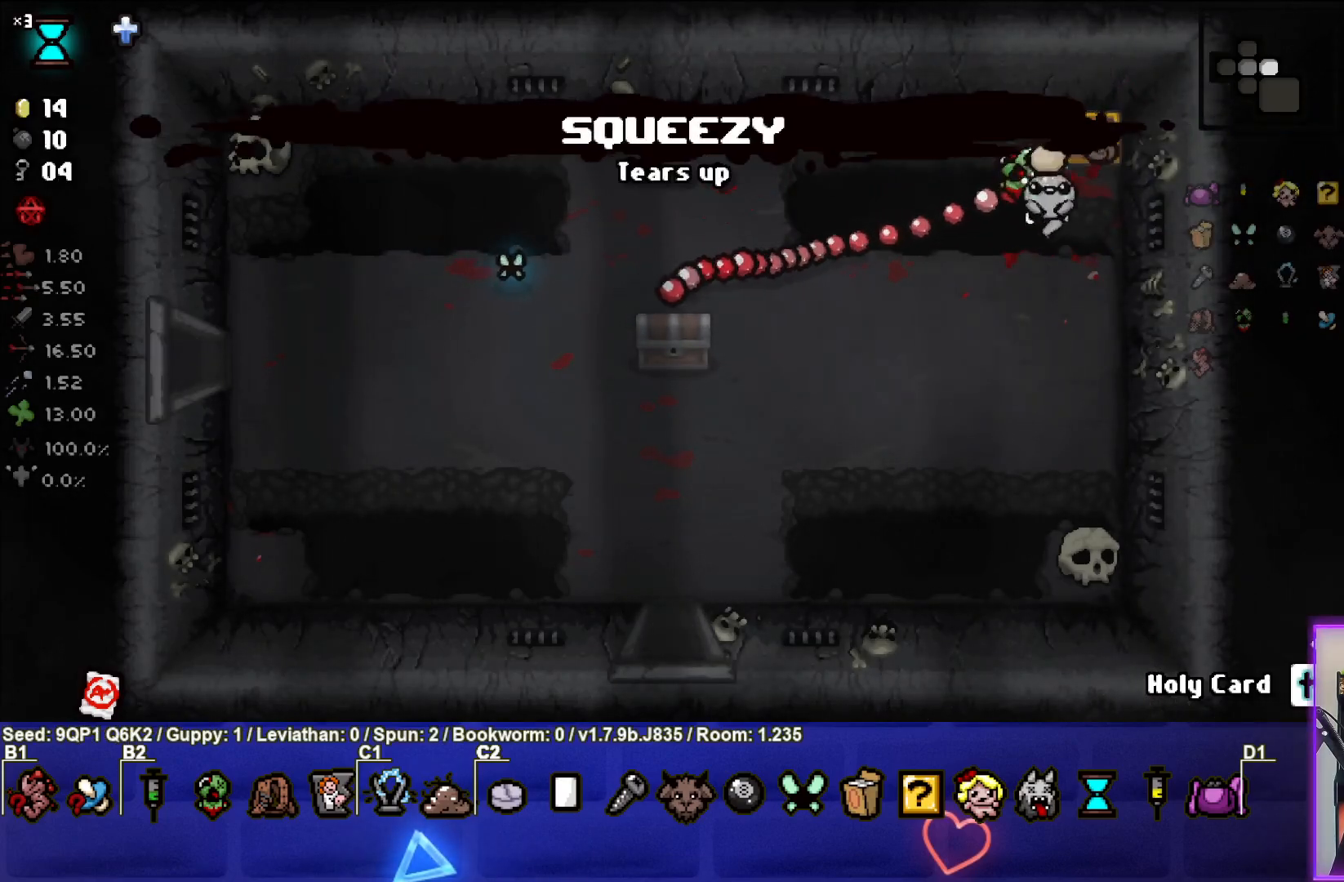
{"buttons": [], "left_stick": "center", "right_stick": "center", "events": [[500, "left_stick", "center"]]}
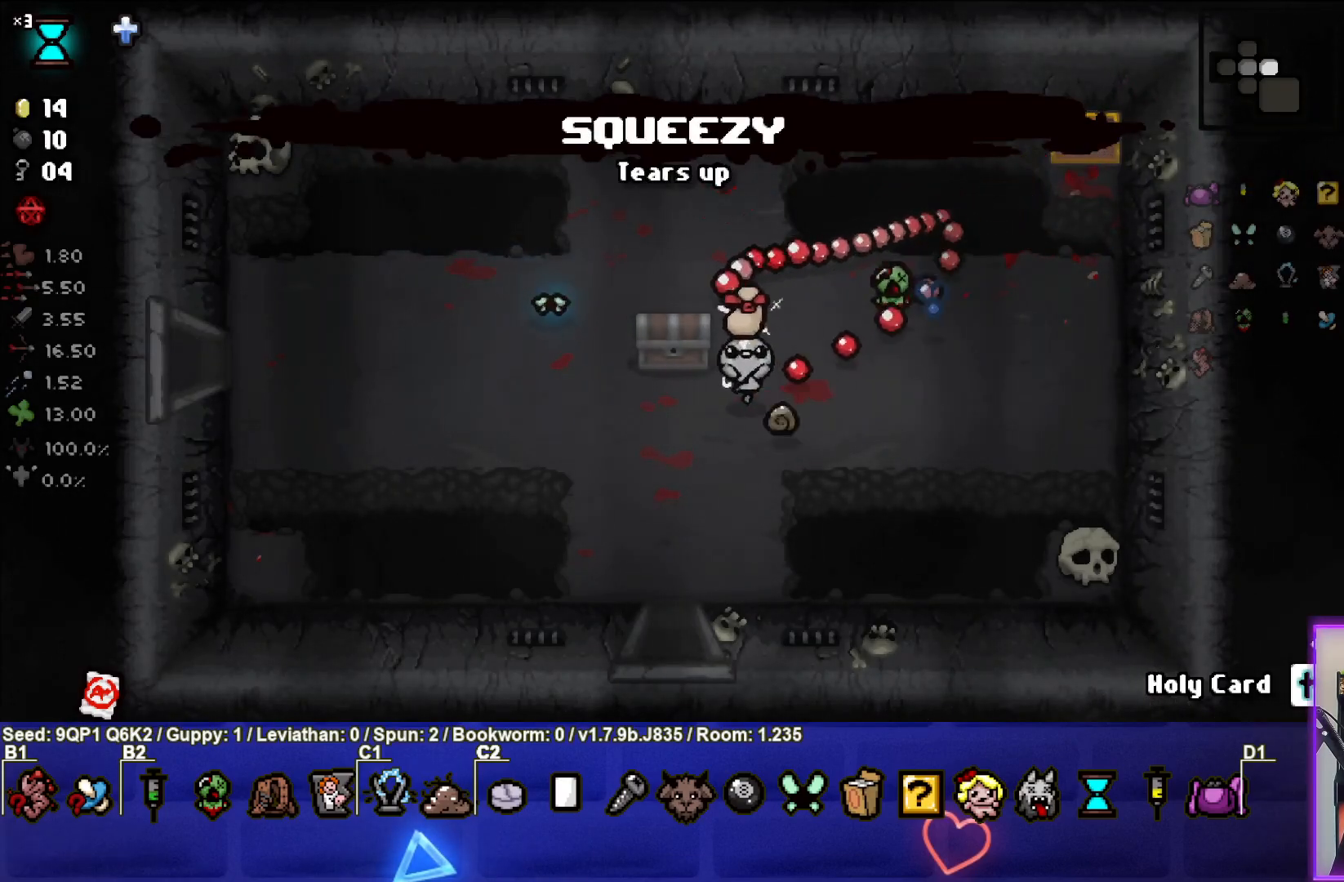
{"buttons": [], "left_stick": "center", "right_stick": "center", "events": []}
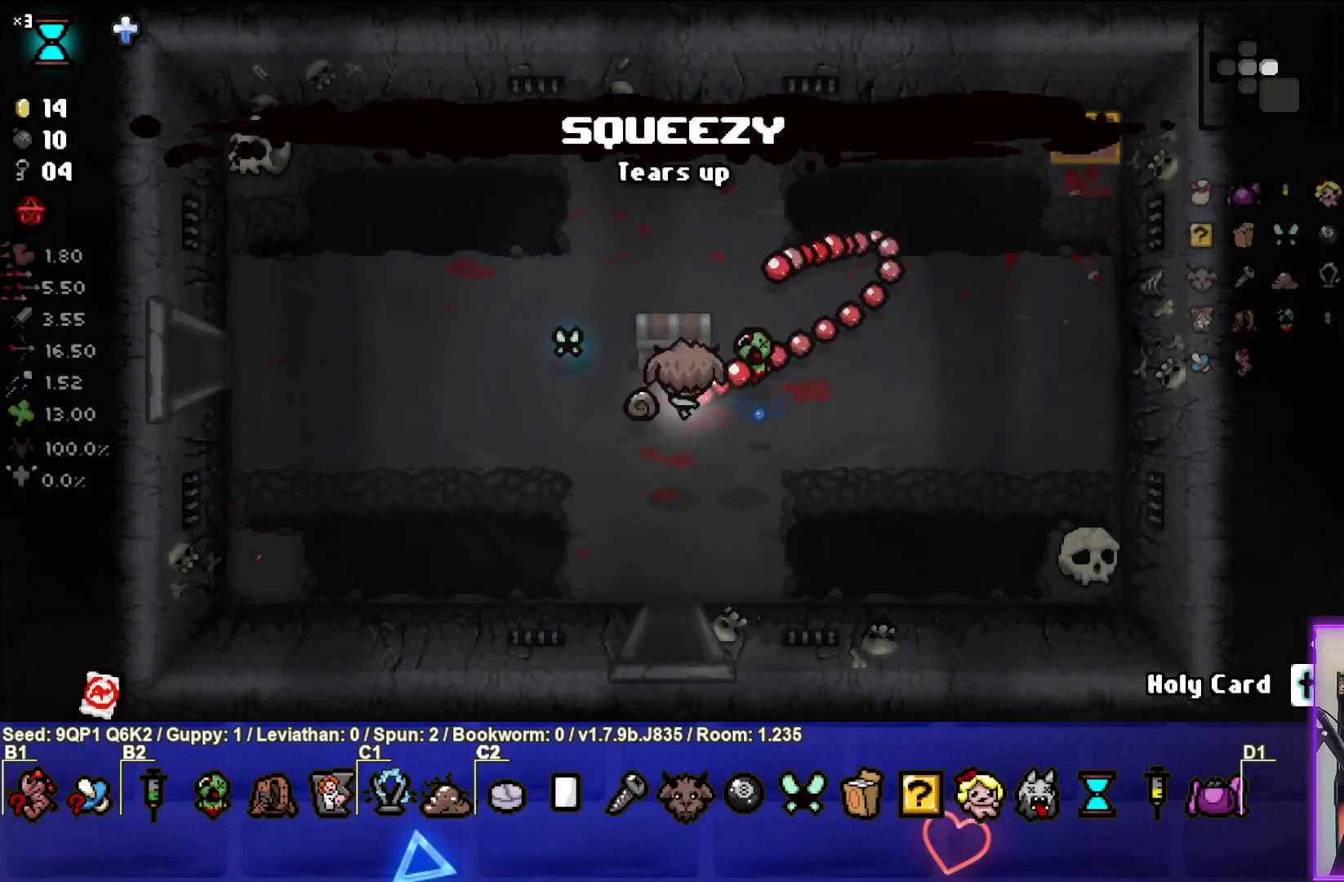
{"buttons": [], "left_stick": "center", "right_stick": "center", "events": [[17, "left_stick", "up-left"], [250, "left_stick", "left"], [467, "left_stick", "center"]]}
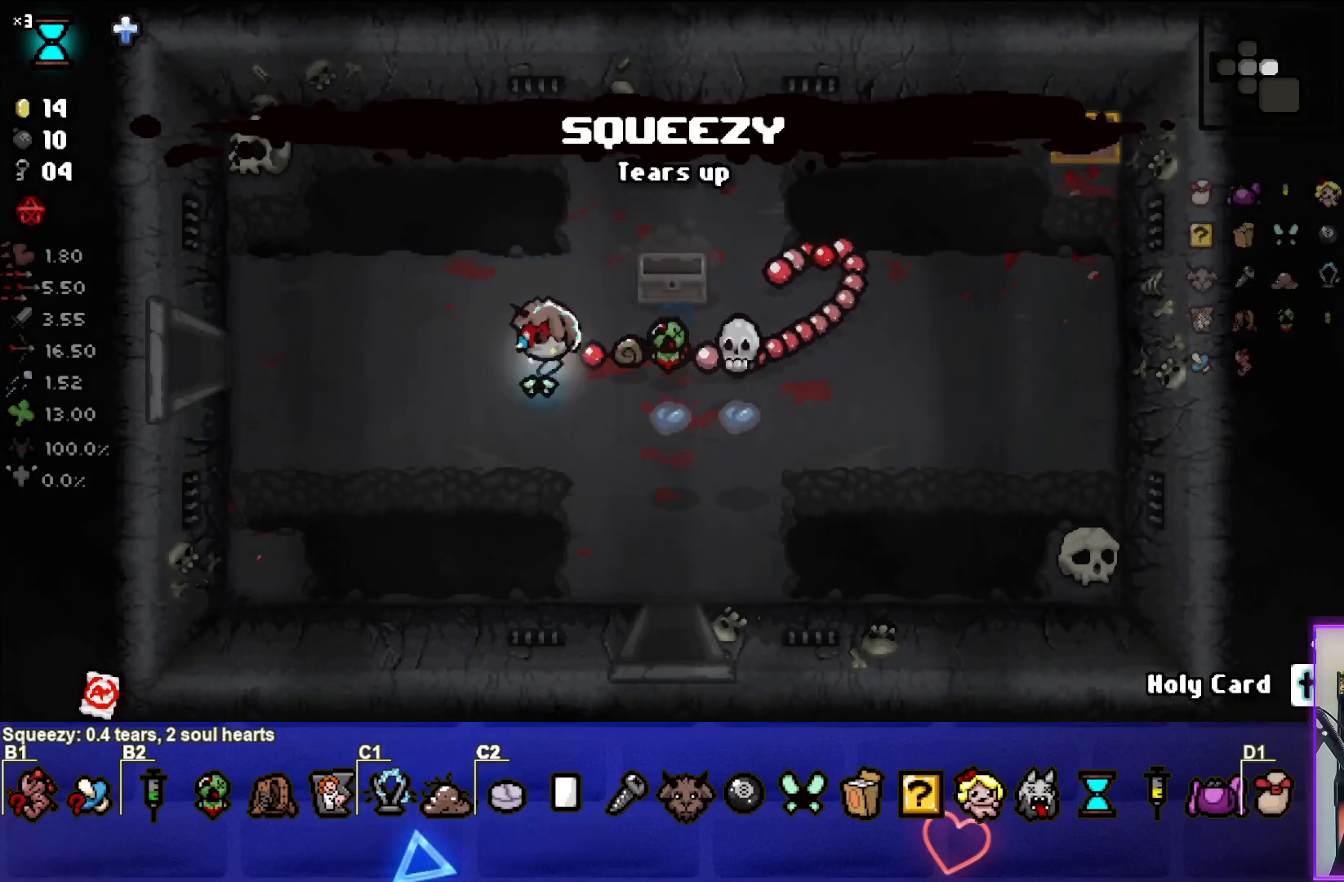
{"buttons": [], "left_stick": "up-left", "right_stick": "center", "events": [[117, "left_stick", "down-right"], [367, "left_stick", "center"], [417, "left_stick", "up-left"]]}
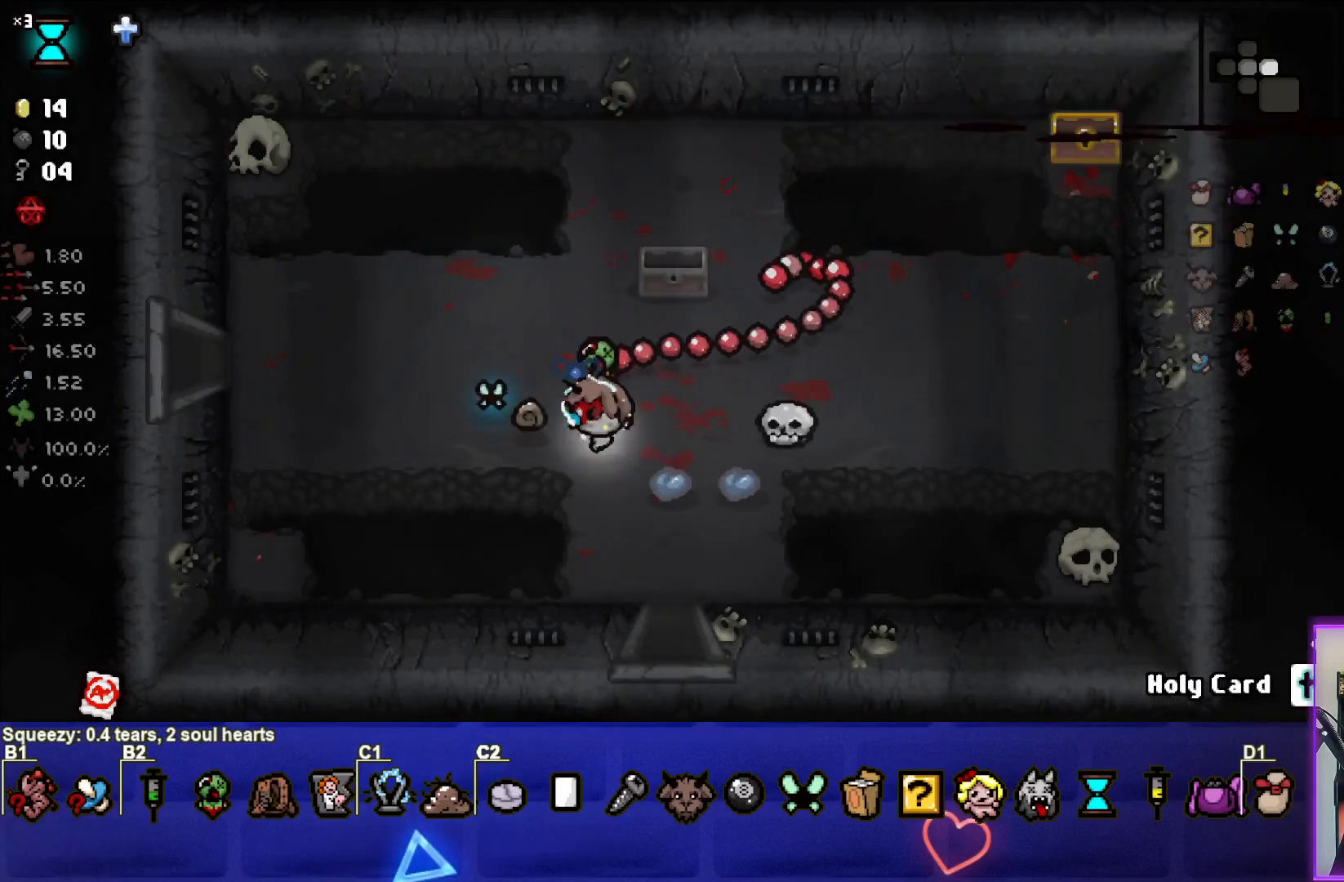
{"buttons": [], "left_stick": "left", "right_stick": "center", "events": [[233, "left_stick", "left"]]}
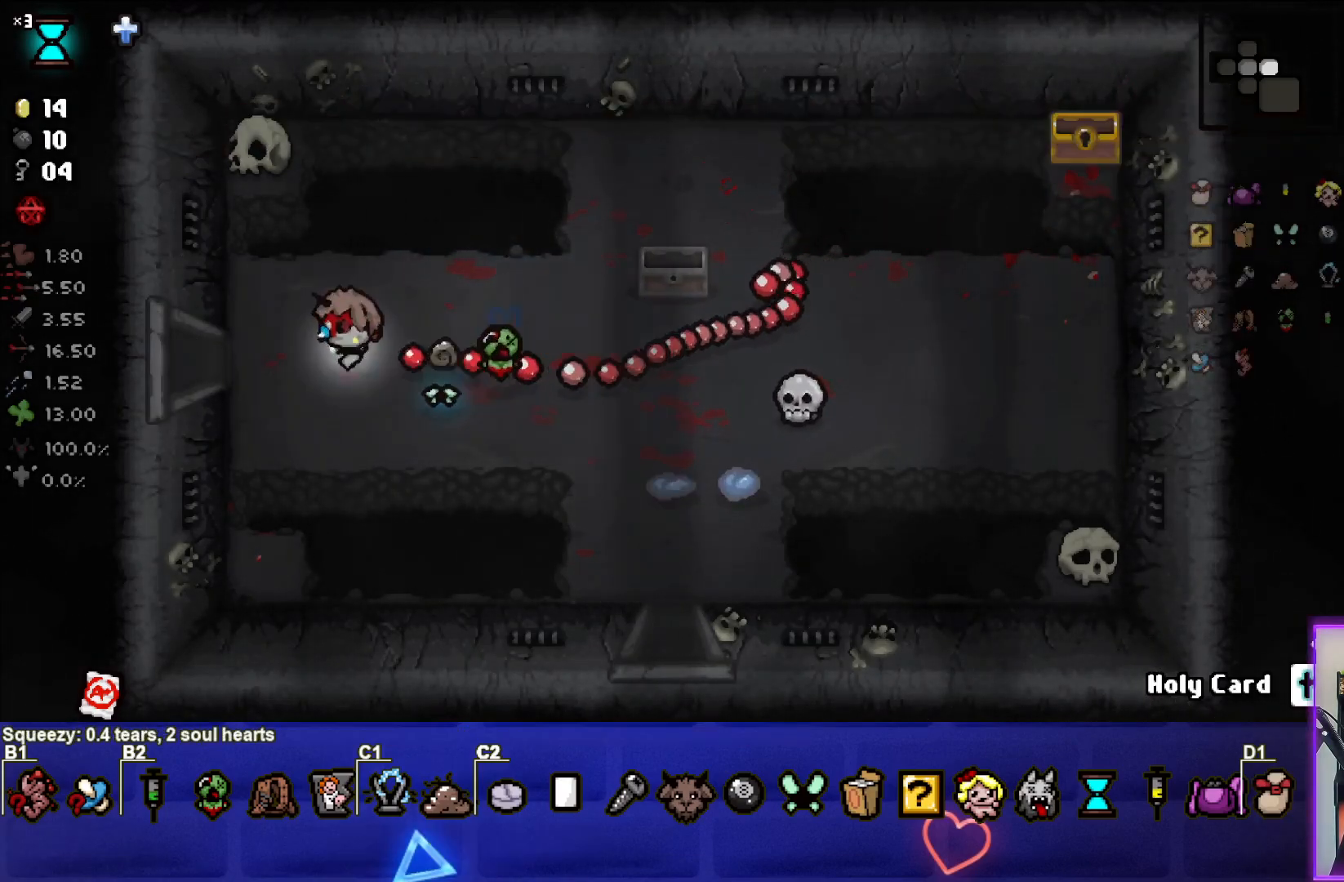
{"buttons": [], "left_stick": "center", "right_stick": "center", "events": [[367, "left_stick", "center"]]}
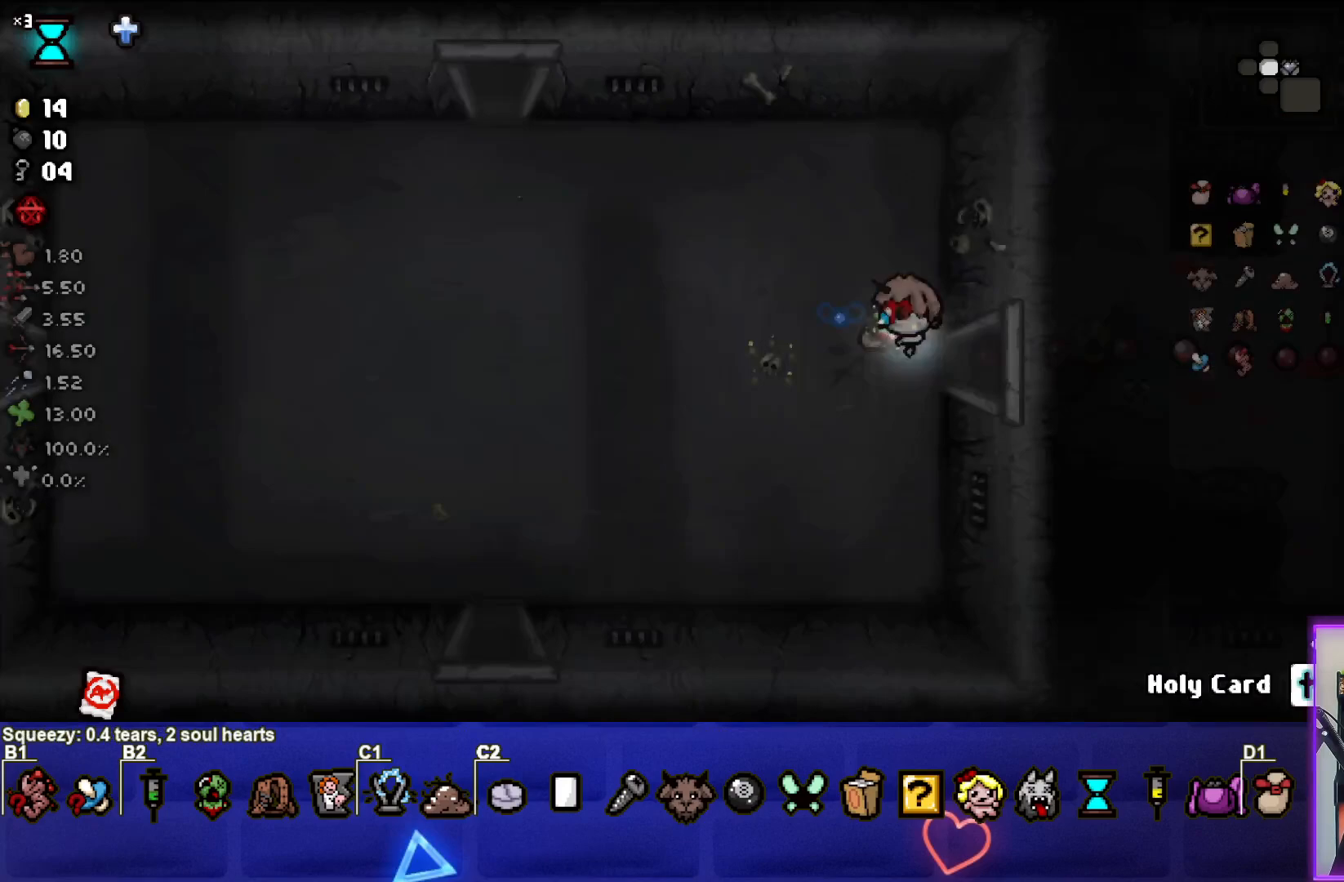
{"buttons": [], "left_stick": "left", "right_stick": "center", "events": [[383, "left_stick", "left"]]}
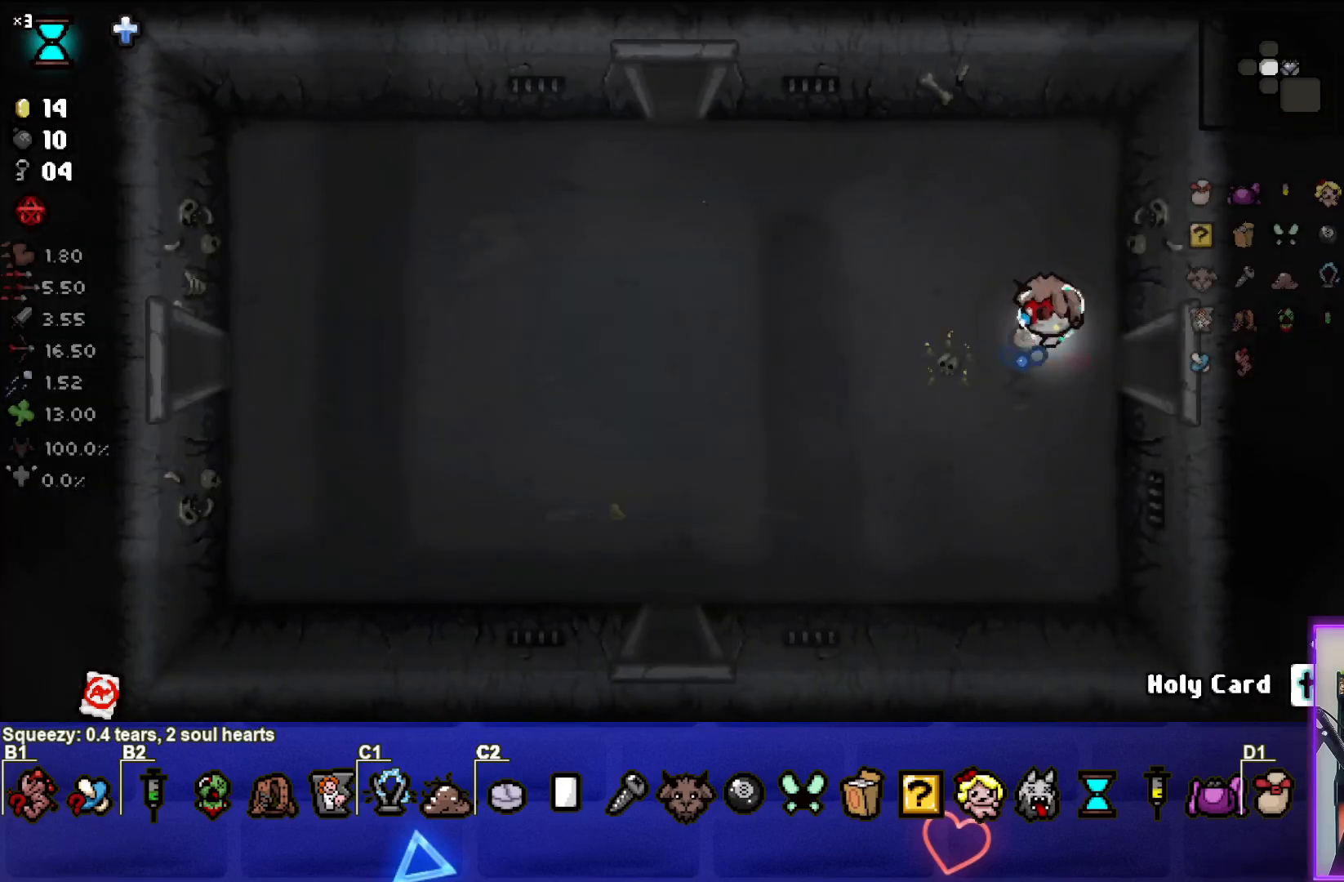
{"buttons": [], "left_stick": "center", "right_stick": "center", "events": [[383, "left_stick", "center"]]}
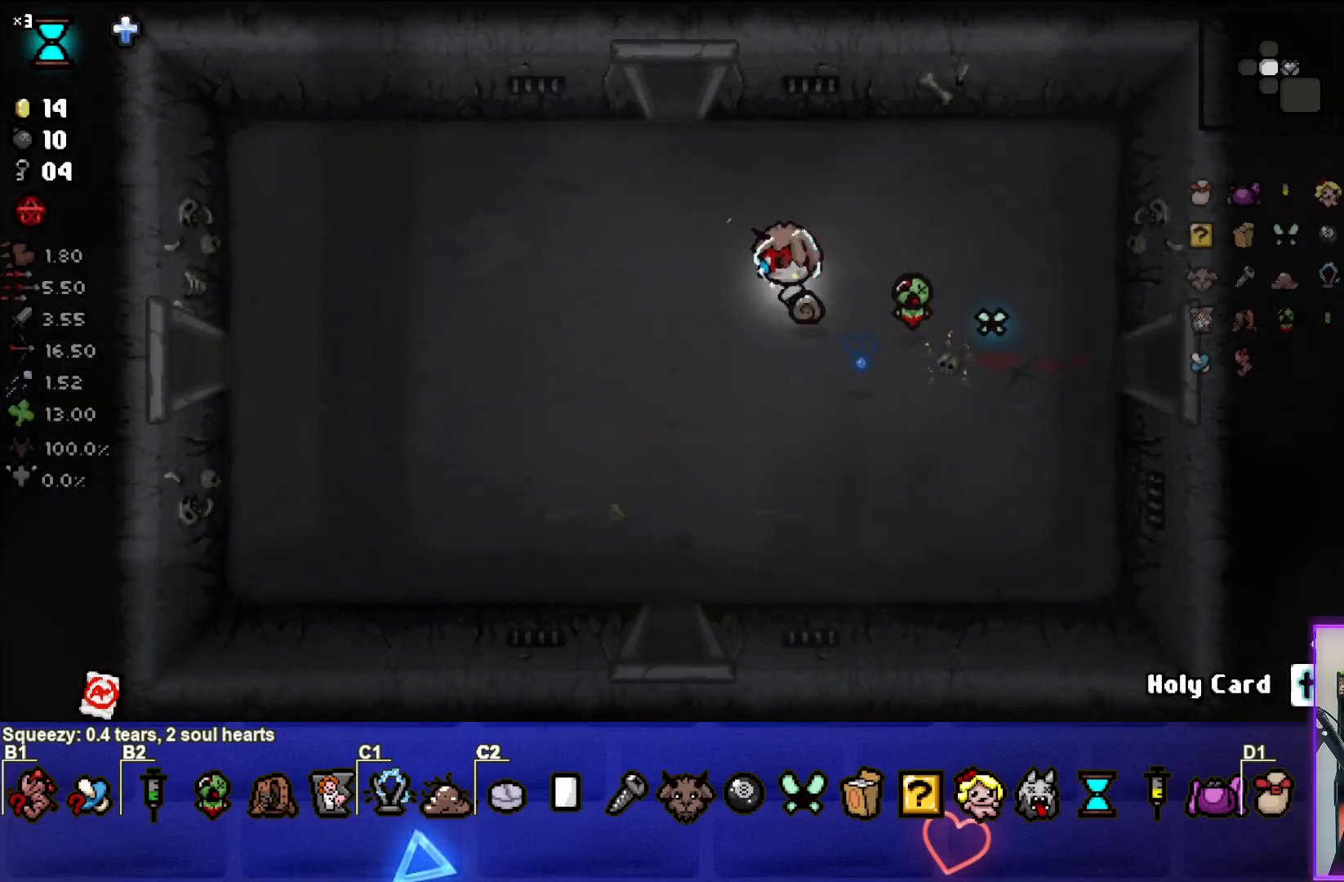
{"buttons": [], "left_stick": "up-left", "right_stick": "center", "events": [[100, "left_stick", "up-left"]]}
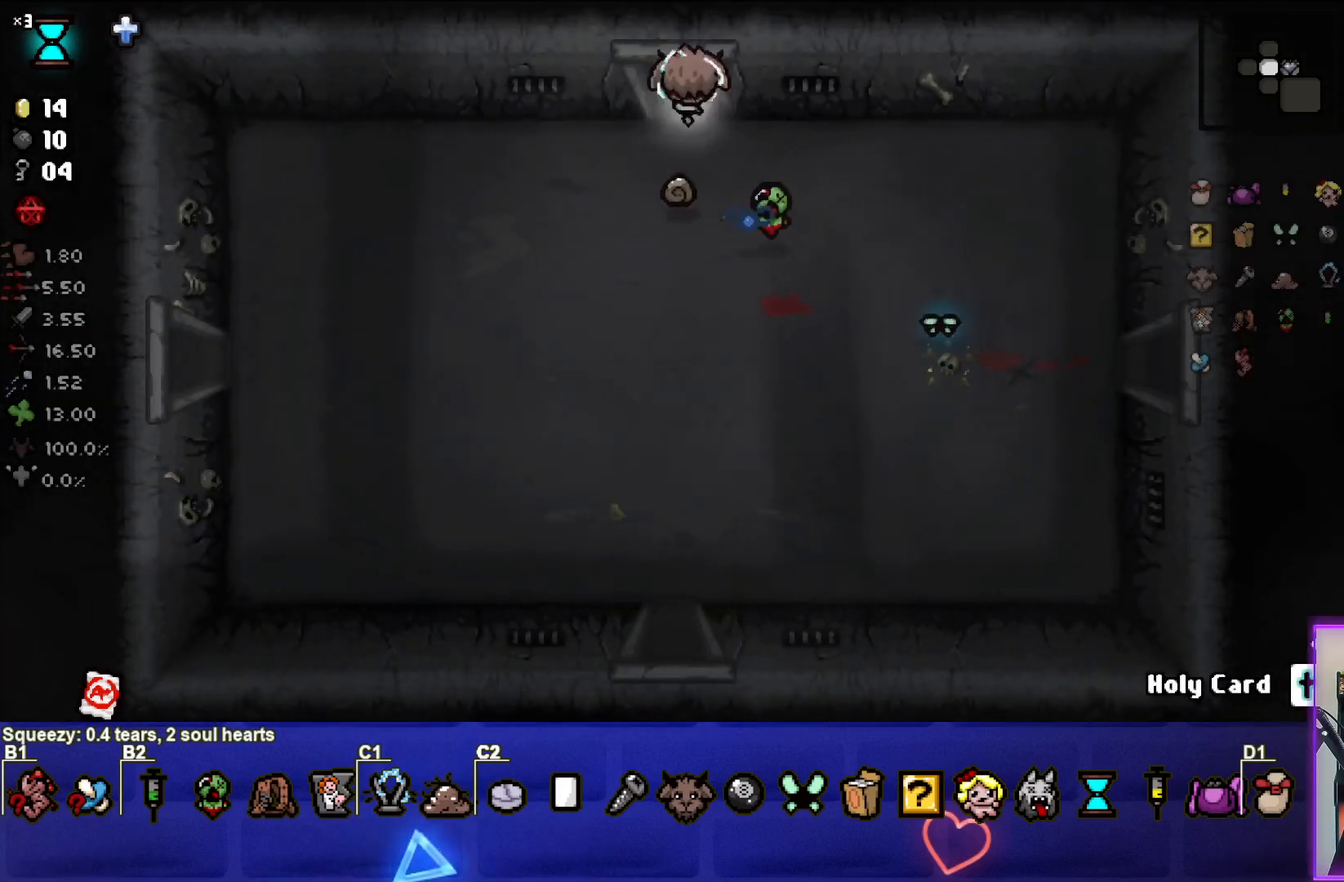
{"buttons": [], "left_stick": "center", "right_stick": "up", "events": [[150, "left_stick", "center"], [250, "right_stick", "up"]]}
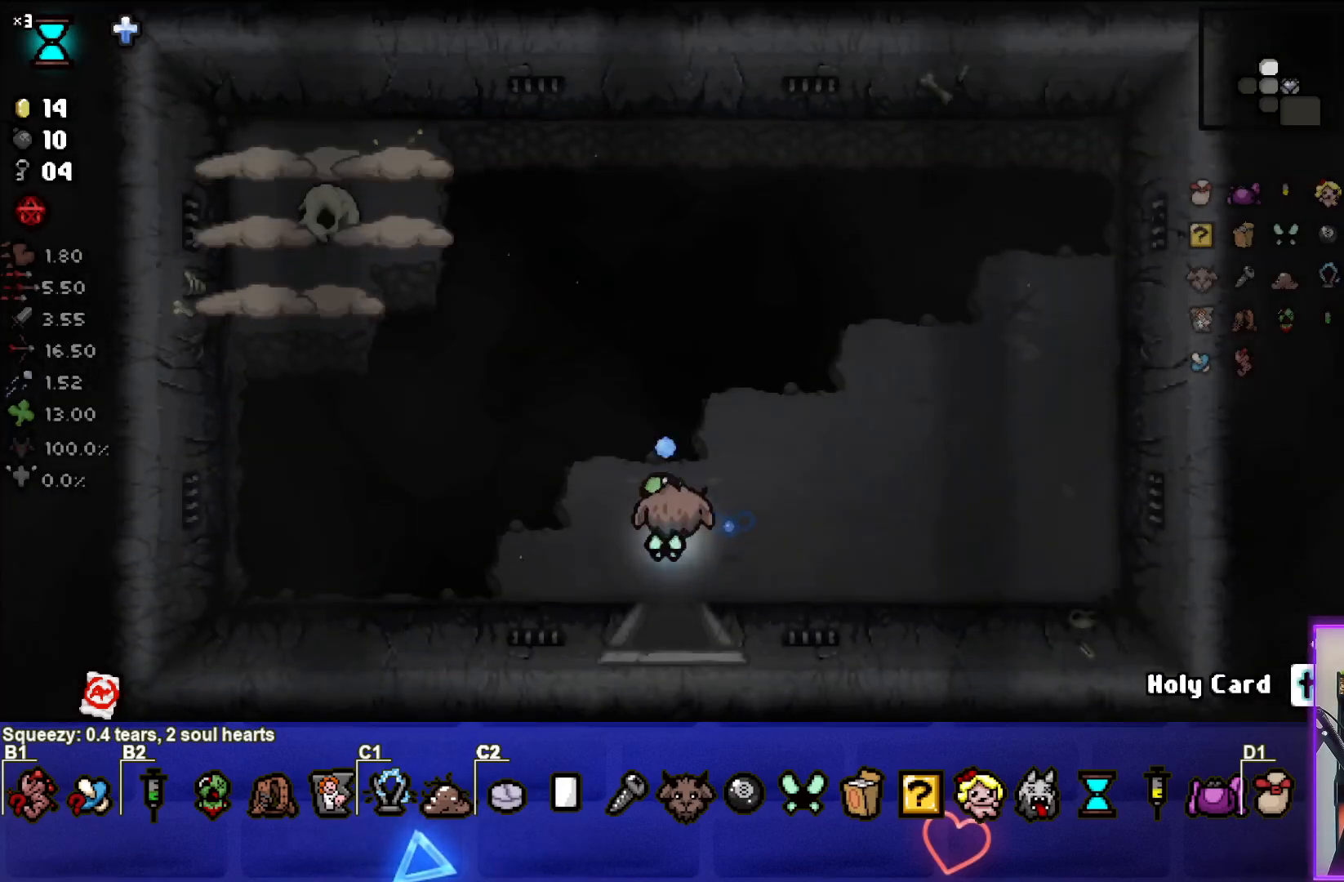
{"buttons": ["SQUARE"], "left_stick": "up-left", "right_stick": "center", "events": [[217, "left_stick", "up-left"], [283, "right_stick", "center"], [483, "SQUARE", "down"]]}
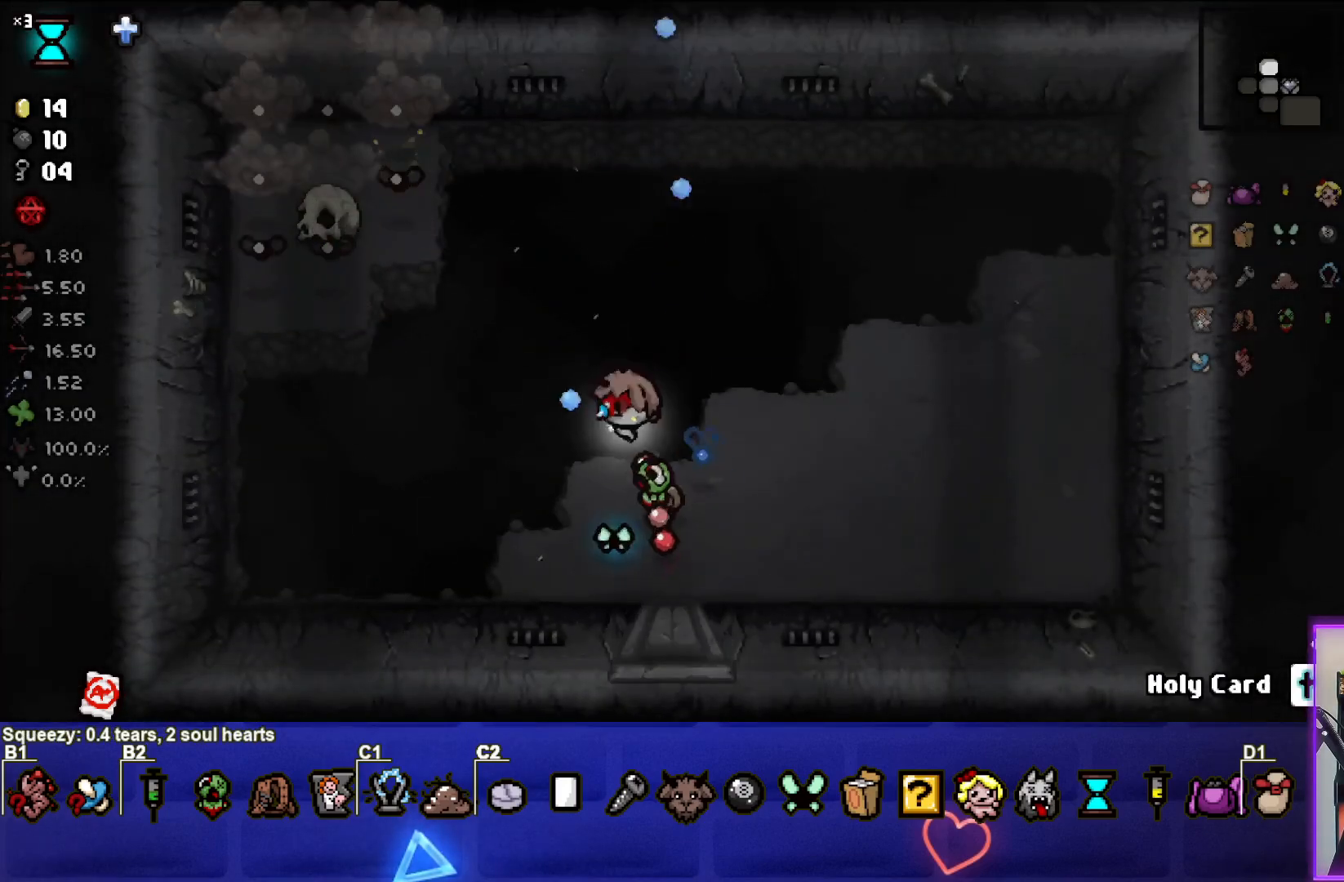
{"buttons": ["SQUARE"], "left_stick": "up-right", "right_stick": "center", "events": [[117, "left_stick", "center"], [217, "left_stick", "up"], [350, "left_stick", "up-right"]]}
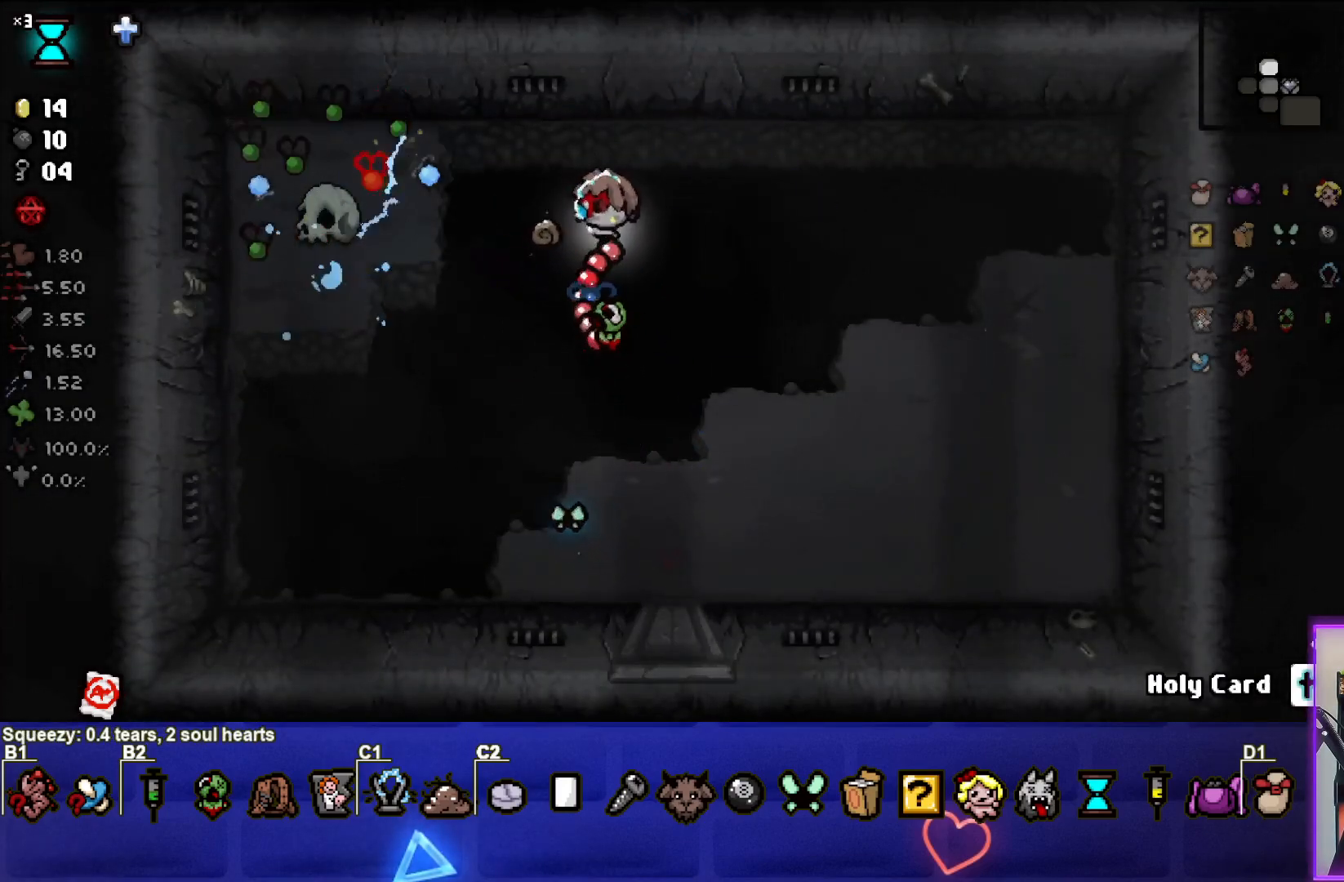
{"buttons": ["SQUARE"], "left_stick": "down-left", "right_stick": "center", "events": [[67, "left_stick", "center"], [167, "left_stick", "right"], [350, "left_stick", "down-left"]]}
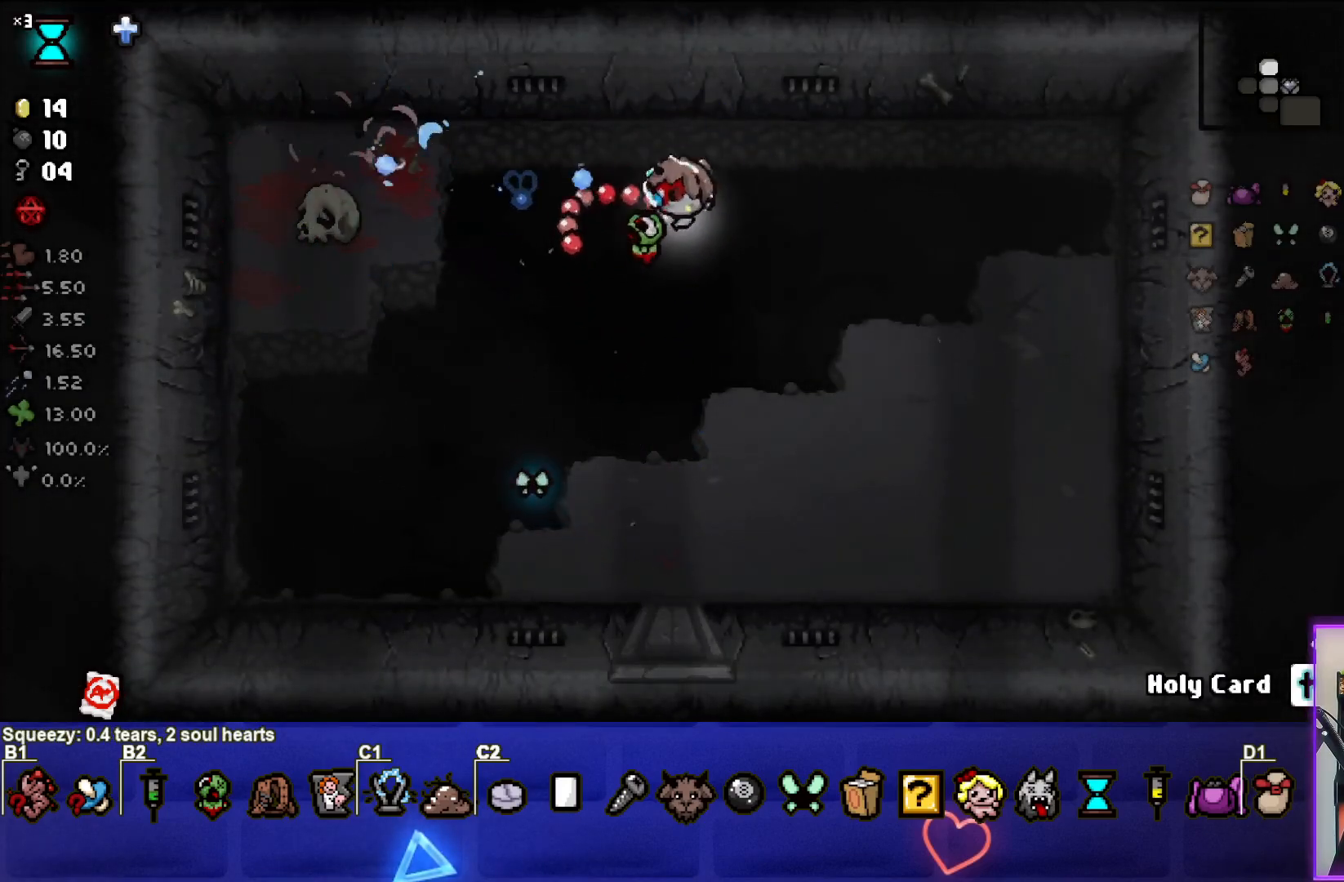
{"buttons": [], "left_stick": "center", "right_stick": "center", "events": [[17, "left_stick", "center"], [67, "left_stick", "right"], [183, "SQUARE", "up"], [200, "left_stick", "down"], [283, "left_stick", "down-left"], [450, "left_stick", "center"]]}
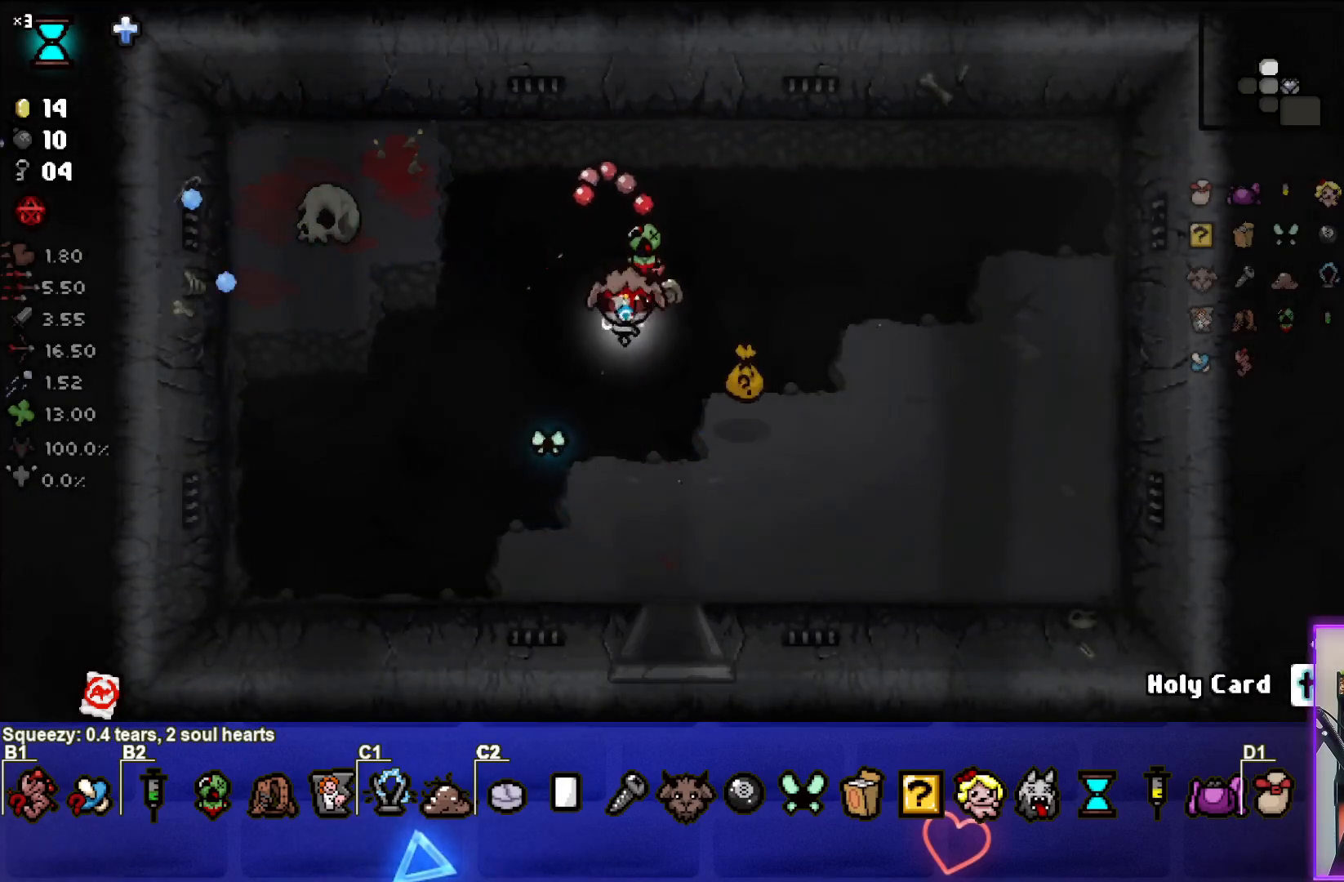
{"buttons": [], "left_stick": "down-right", "right_stick": "center", "events": [[17, "left_stick", "down-right"]]}